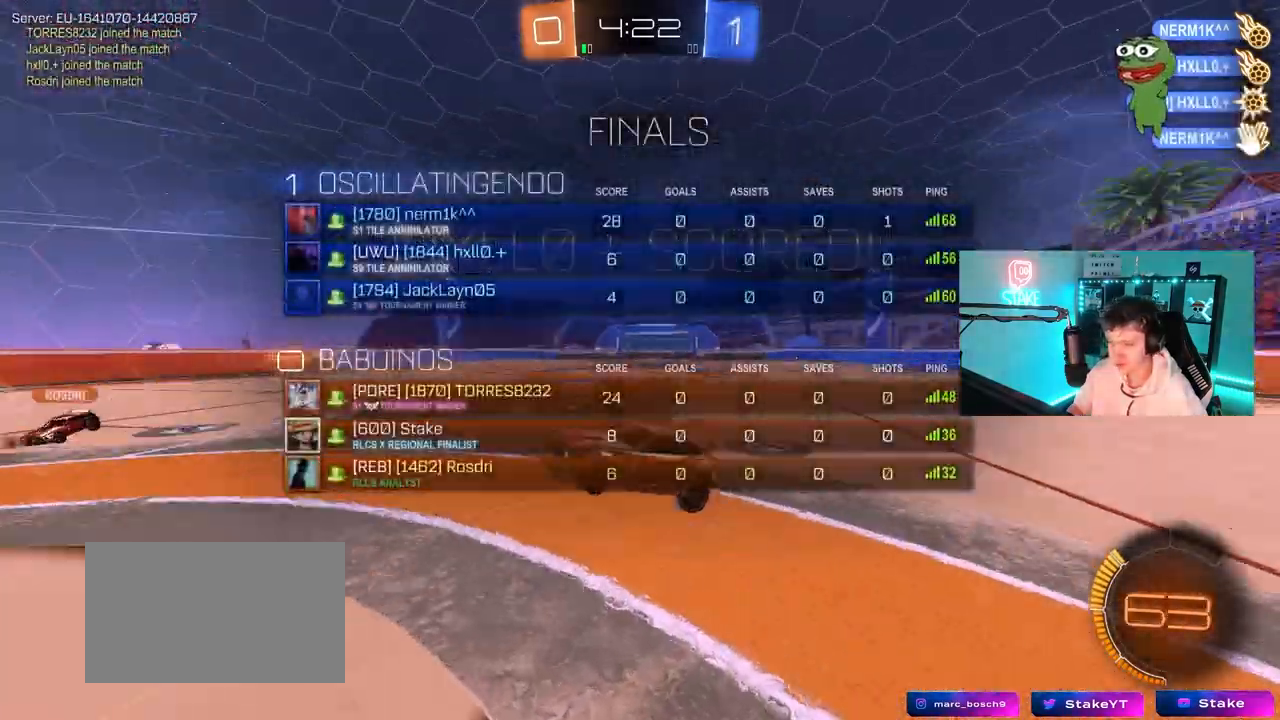
Gameplay with keyboard and mouse; each line is a JSON object with the keys and mouse buttons held at the frame after it. "events" lists presses ("down") and releases ("up") of "1", "2", "3", "4", "5", "a", "alt", "c", "caps_lock", "ctrl", "d", "e", "f", "g", "q", "r", "s", "shift", "space", "t", "tab", "v", "w", "x", "z", "mouse_left", "mouse_wheel" and "mouse_right" between this image and that frame as [ms after this image, input, new state], when the widget could be followed in between. "mouse_left", "mouse_wheel", "mouse_right" = the "left", "wheel", "right" buttons of the "mouse" list. No other keys are recorded. "wheel" means that the mouse wheel is clicked or scrolled. "mouse_move" is the direction in which the mouse moves at that frame (one of eight, or "still"), when it could be read.
{"keys": ["d", "q", "w"], "mouse": [], "mouse_move": "still", "events": [[17, "mouse_right", "down"], [17, "tab", "up"], [100, "s", "up"], [150, "d", "down"], [200, "mouse_right", "up"], [300, "w", "down"], [483, "q", "down"]]}
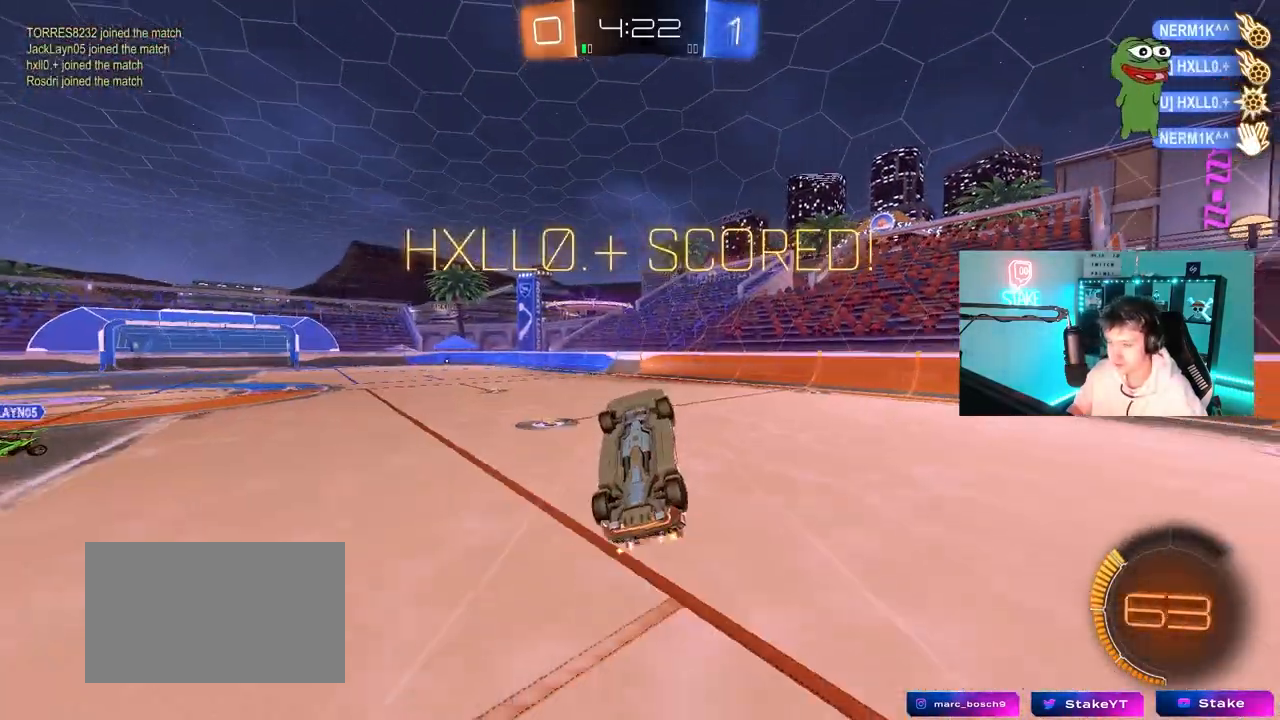
{"keys": [], "mouse": [], "mouse_move": "still", "events": [[83, "a", "down"], [83, "mouse_left", "down"], [167, "d", "up"], [350, "w", "up"], [400, "mouse_left", "up"], [450, "a", "up"], [450, "q", "up"]]}
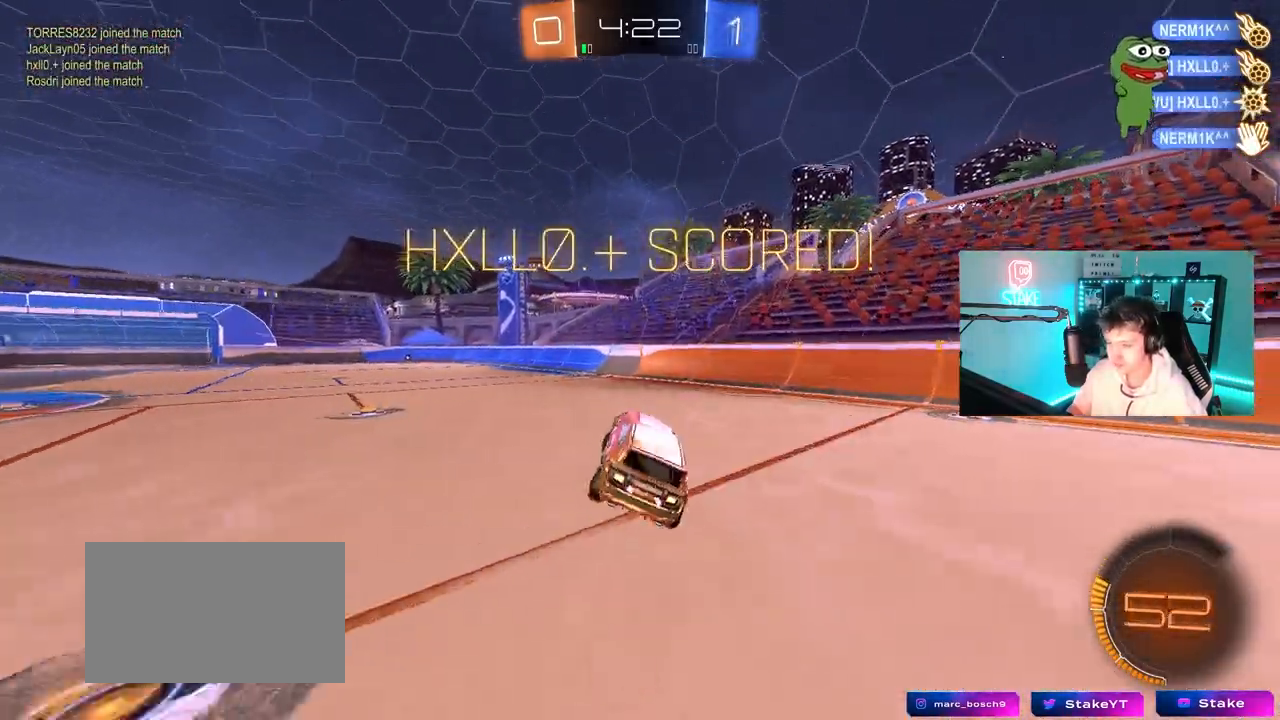
{"keys": [], "mouse": ["right"], "mouse_move": "down-left", "events": [[183, "tab", "down"], [233, "d", "down"], [233, "w", "down"], [317, "tab", "up"], [367, "d", "up"], [367, "w", "up"], [417, "mouse_right", "down"]]}
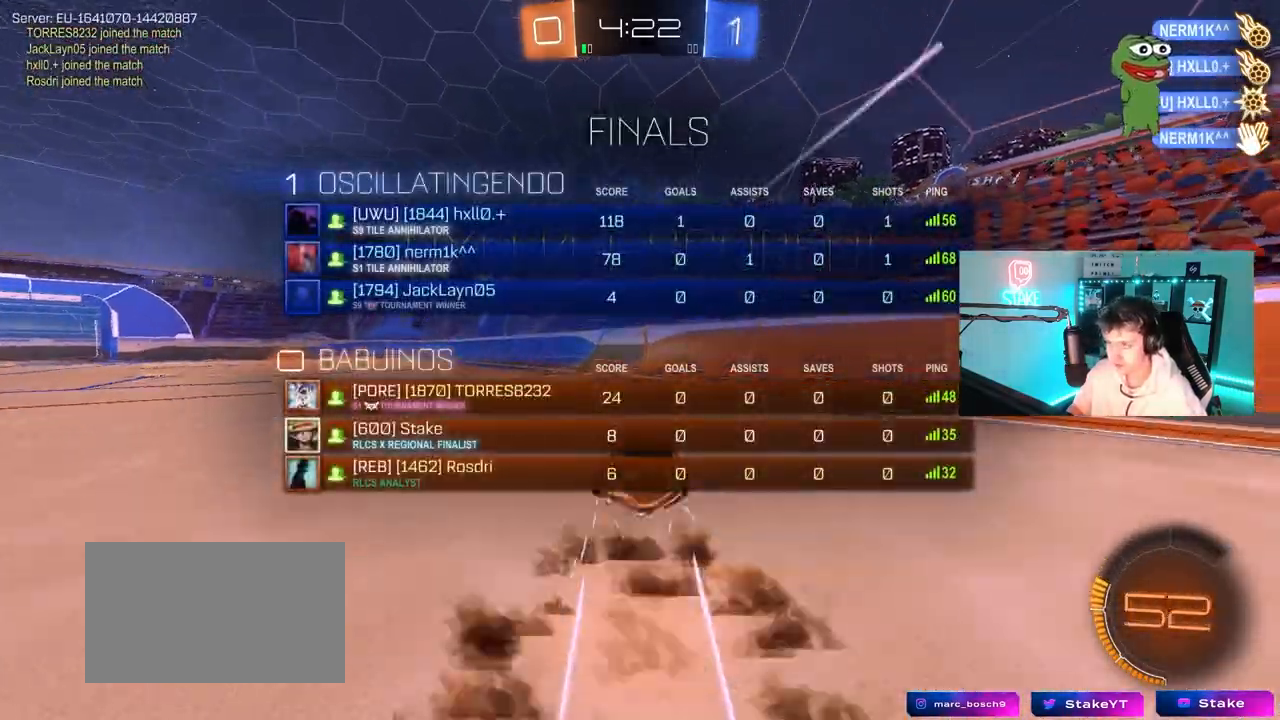
{"keys": ["d"], "mouse": [], "mouse_move": "up-right", "events": [[17, "mouse_left", "down"], [17, "q", "down"], [17, "w", "down"], [50, "a", "down"], [200, "mouse_right", "up"], [200, "s", "down"], [200, "w", "up"], [250, "a", "up"], [250, "mouse_left", "up"], [300, "q", "up"], [433, "d", "down"], [483, "s", "up"]]}
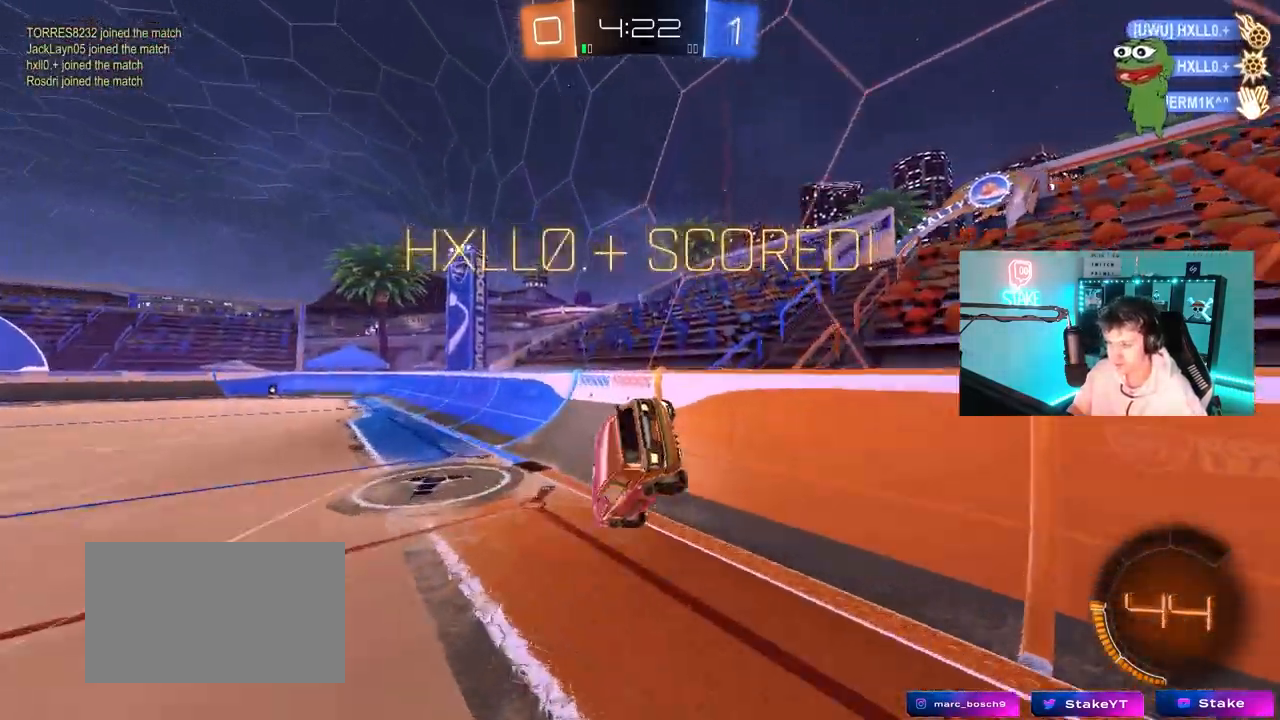
{"keys": ["a", "shift", "w"], "mouse": ["left", "right"], "mouse_move": "down", "events": [[200, "w", "down"], [317, "mouse_left", "down"], [317, "mouse_right", "down"], [400, "mouse_right", "up"], [450, "a", "down"], [450, "d", "up"], [450, "mouse_right", "down"], [450, "shift", "down"]]}
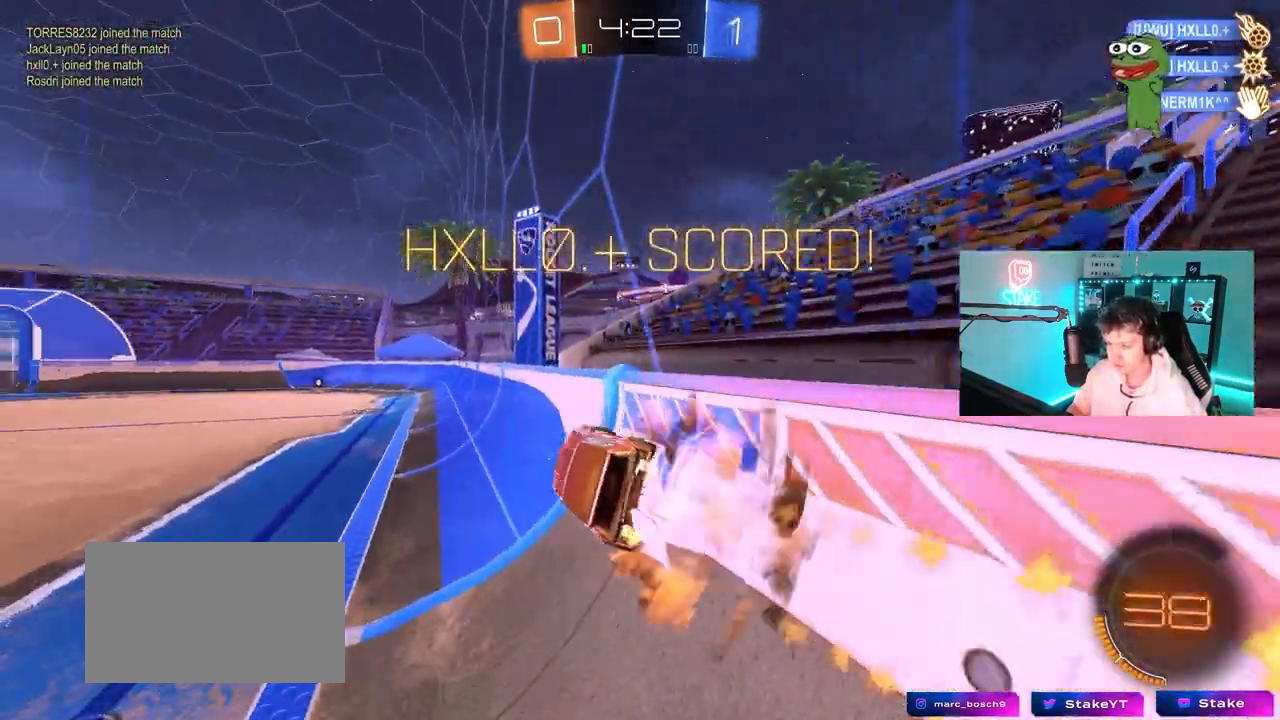
{"keys": ["a", "shift"], "mouse": [], "mouse_move": "up-right", "events": [[50, "mouse_right", "up"], [83, "mouse_right", "down"], [183, "s", "down"], [183, "w", "up"], [283, "mouse_left", "up"], [333, "mouse_right", "up"], [367, "s", "up"]]}
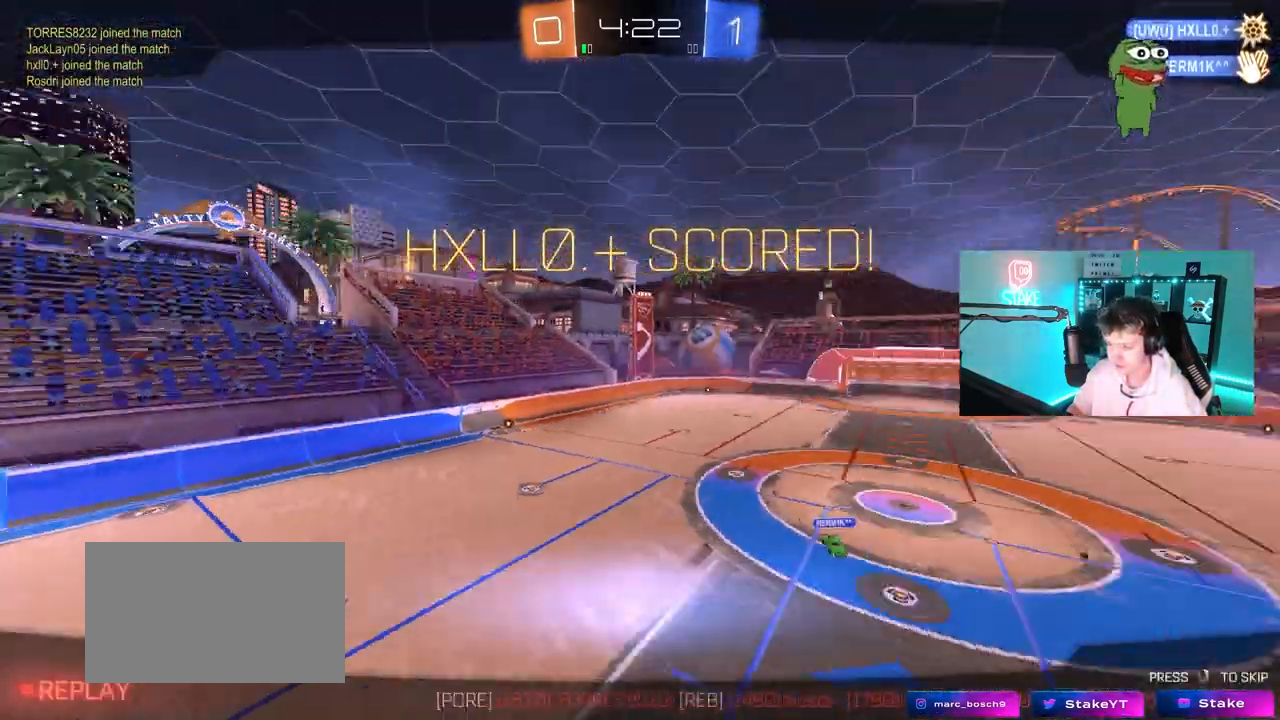
{"keys": [], "mouse": [], "mouse_move": "down", "events": [[17, "s", "down"], [150, "shift", "up"], [200, "a", "up"], [300, "s", "up"]]}
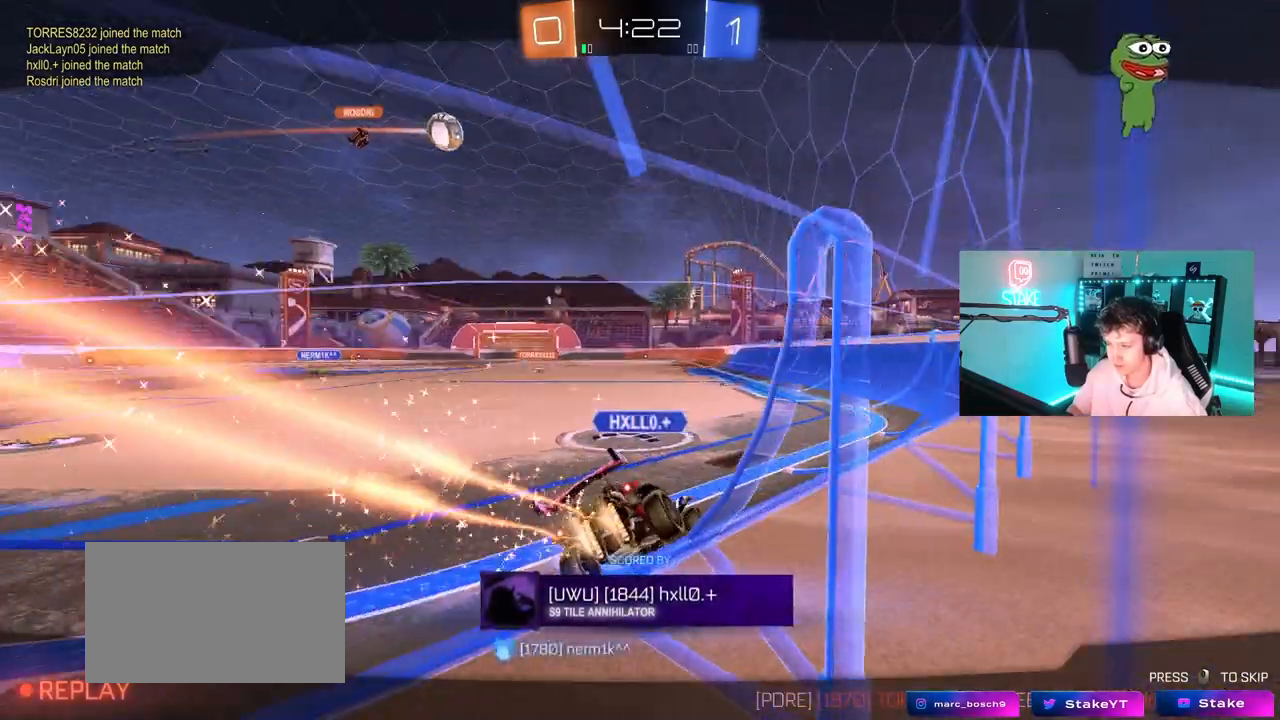
{"keys": [], "mouse": [], "mouse_move": "up", "events": []}
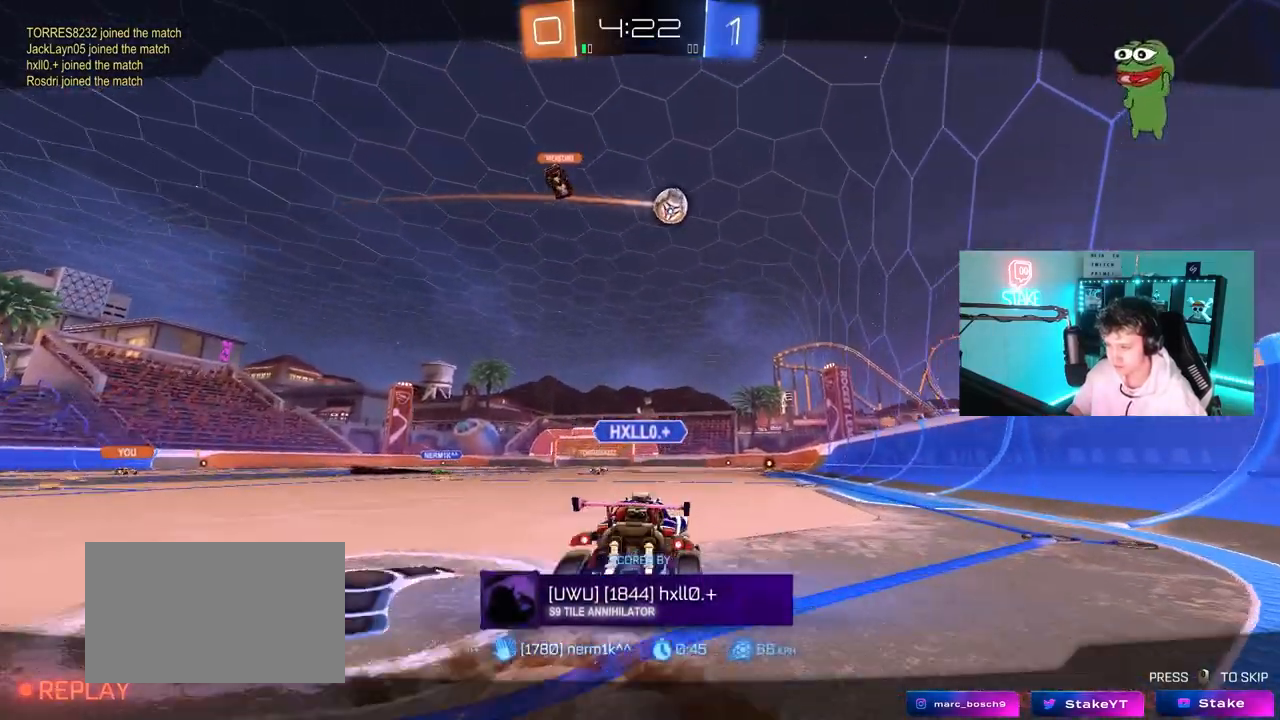
{"keys": [], "mouse": [], "mouse_move": "up", "events": []}
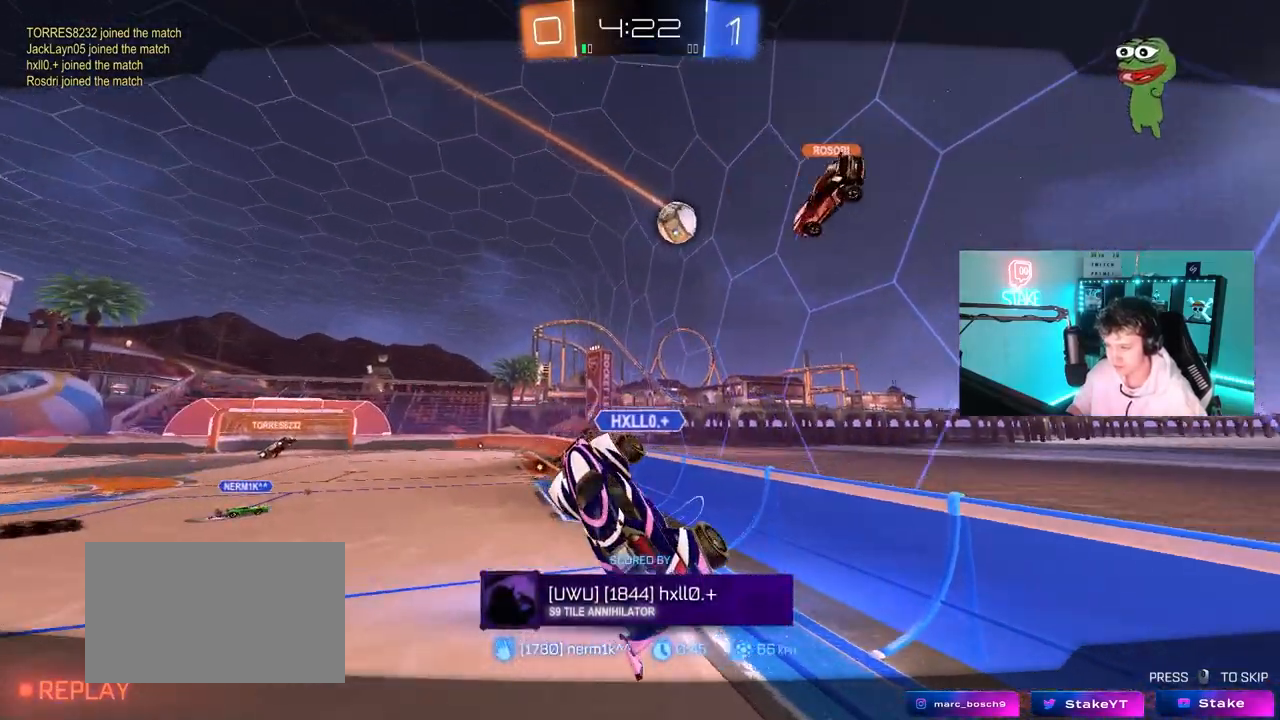
{"keys": [], "mouse": ["right"], "mouse_move": "down", "events": [[483, "mouse_right", "down"]]}
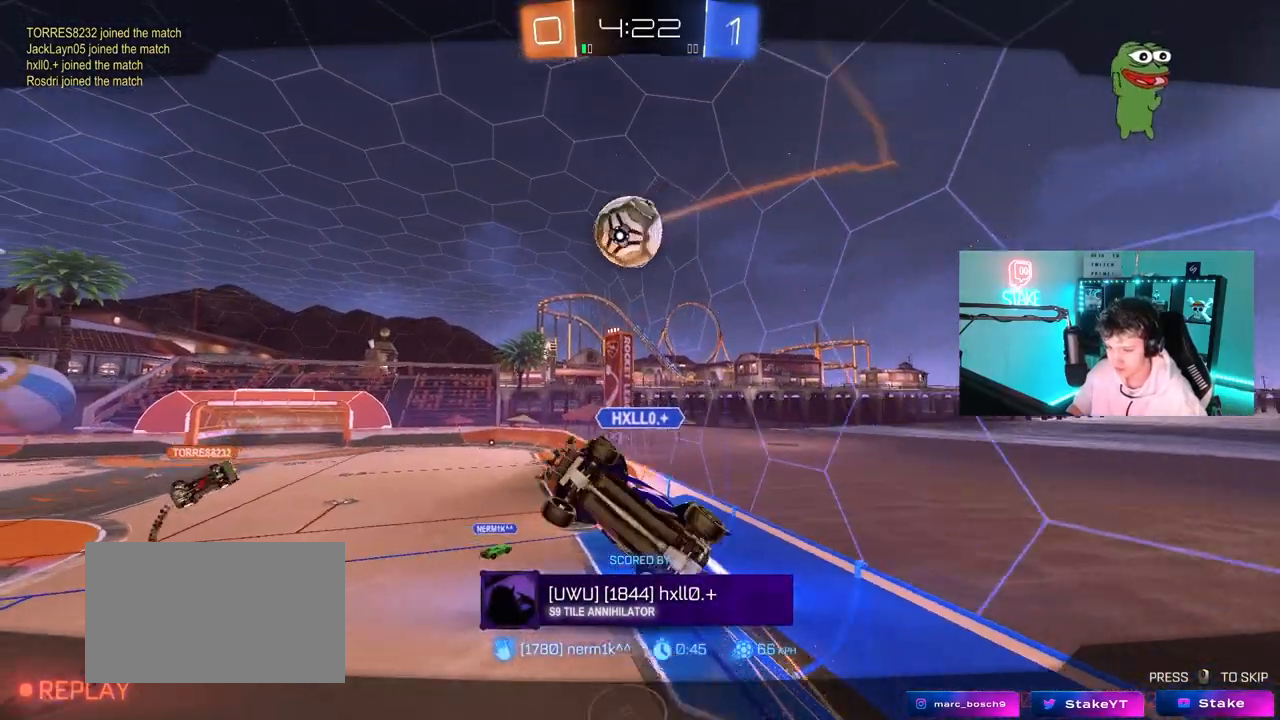
{"keys": [], "mouse": [], "mouse_move": "up", "events": [[167, "mouse_right", "up"], [217, "mouse_right", "down"], [450, "mouse_right", "up"]]}
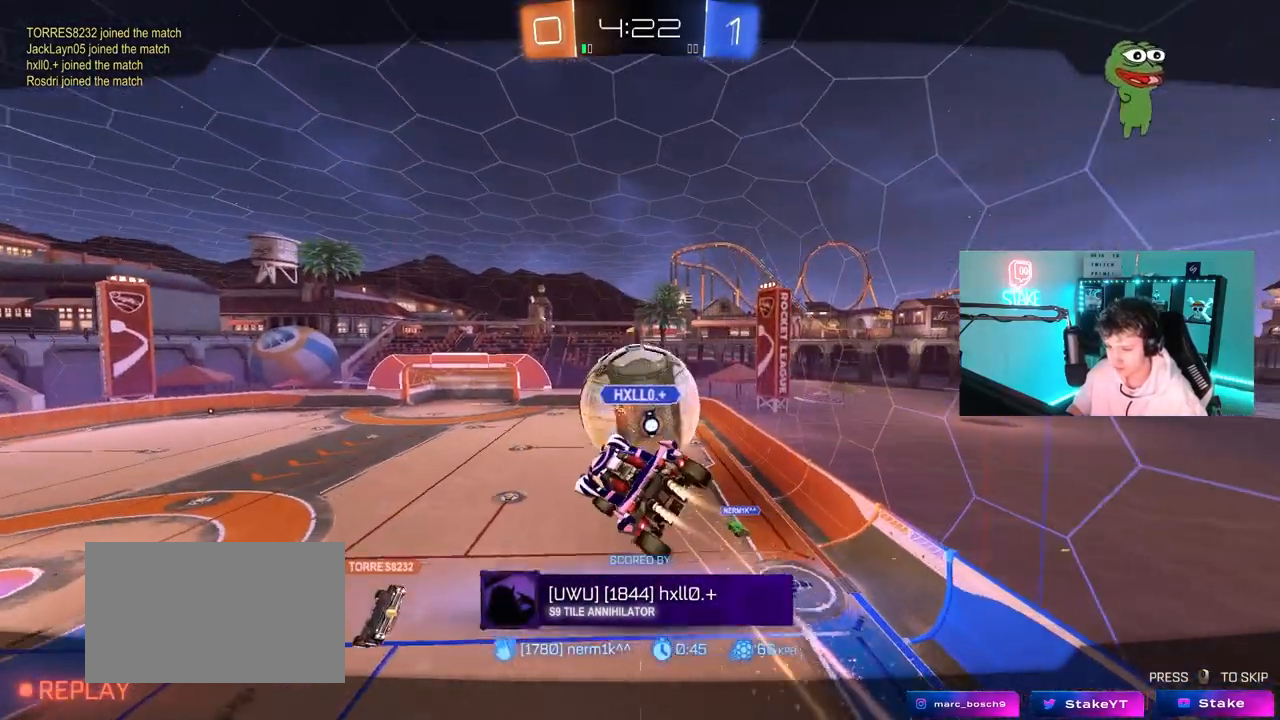
{"keys": ["tab"], "mouse": [], "mouse_move": "still", "events": [[467, "tab", "down"]]}
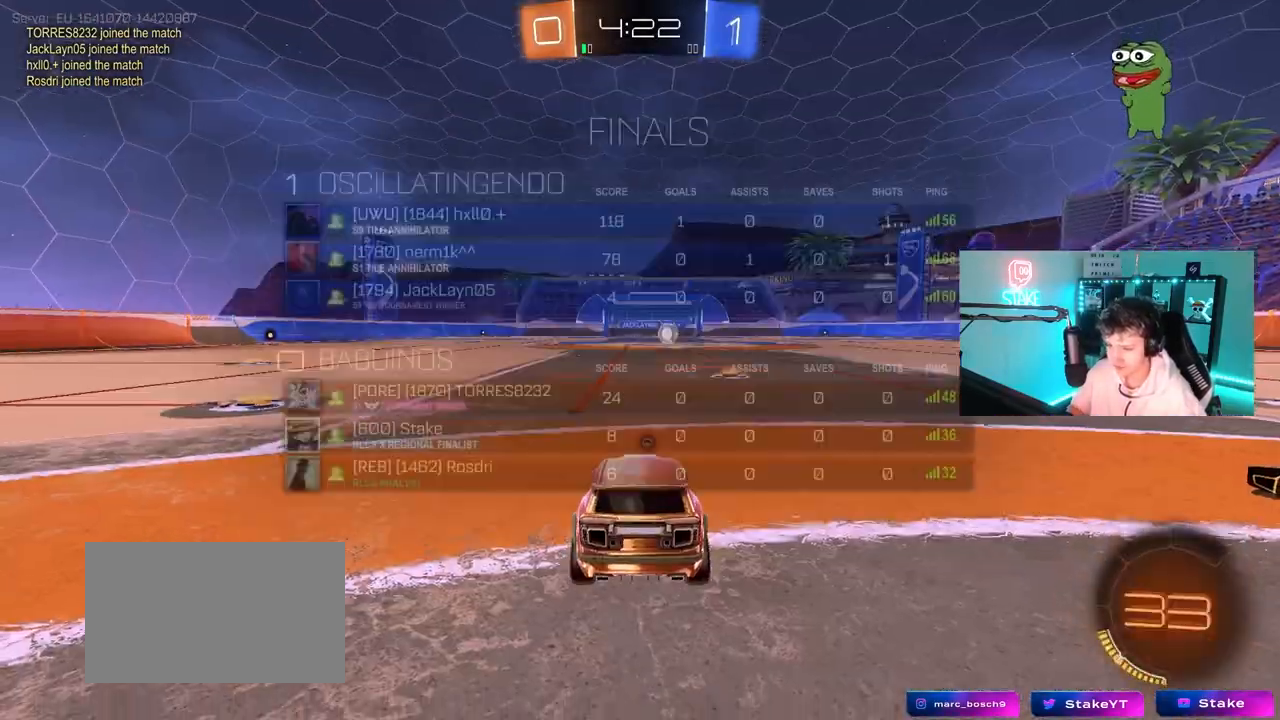
{"keys": [], "mouse": [], "mouse_move": "still", "events": [[300, "tab", "up"]]}
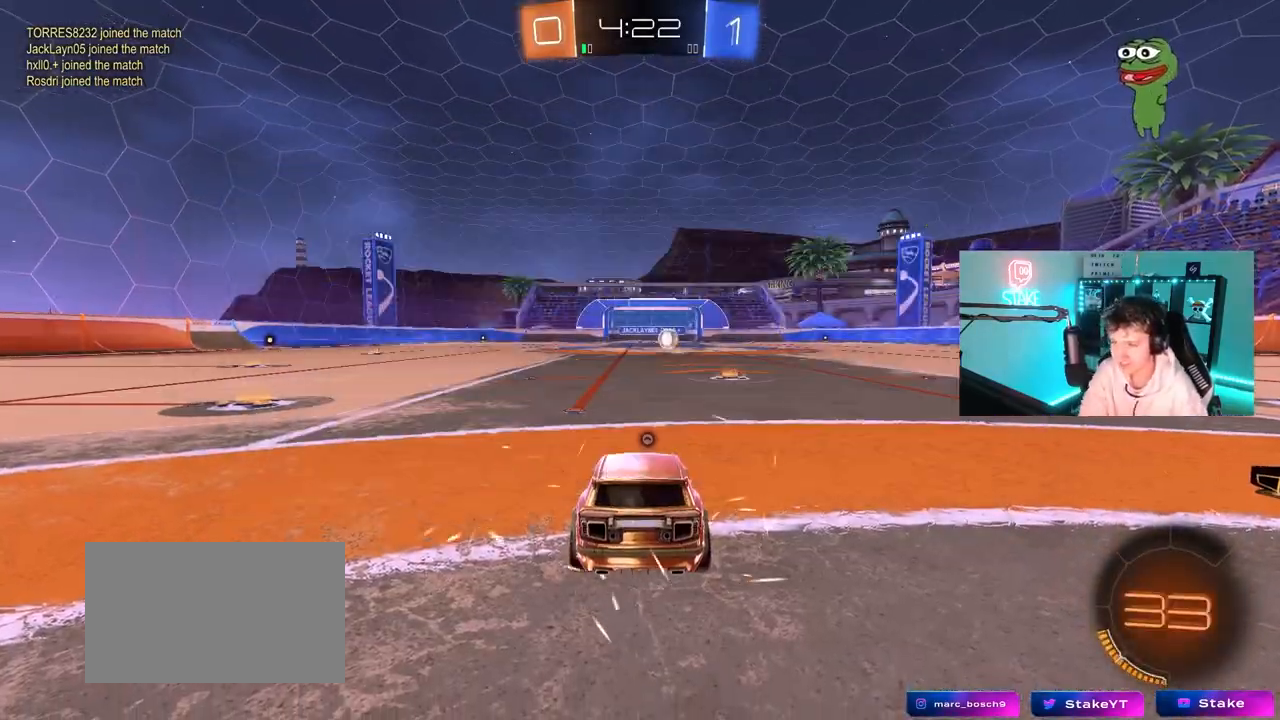
{"keys": ["tab"], "mouse": [], "mouse_move": "still", "events": [[267, "tab", "down"]]}
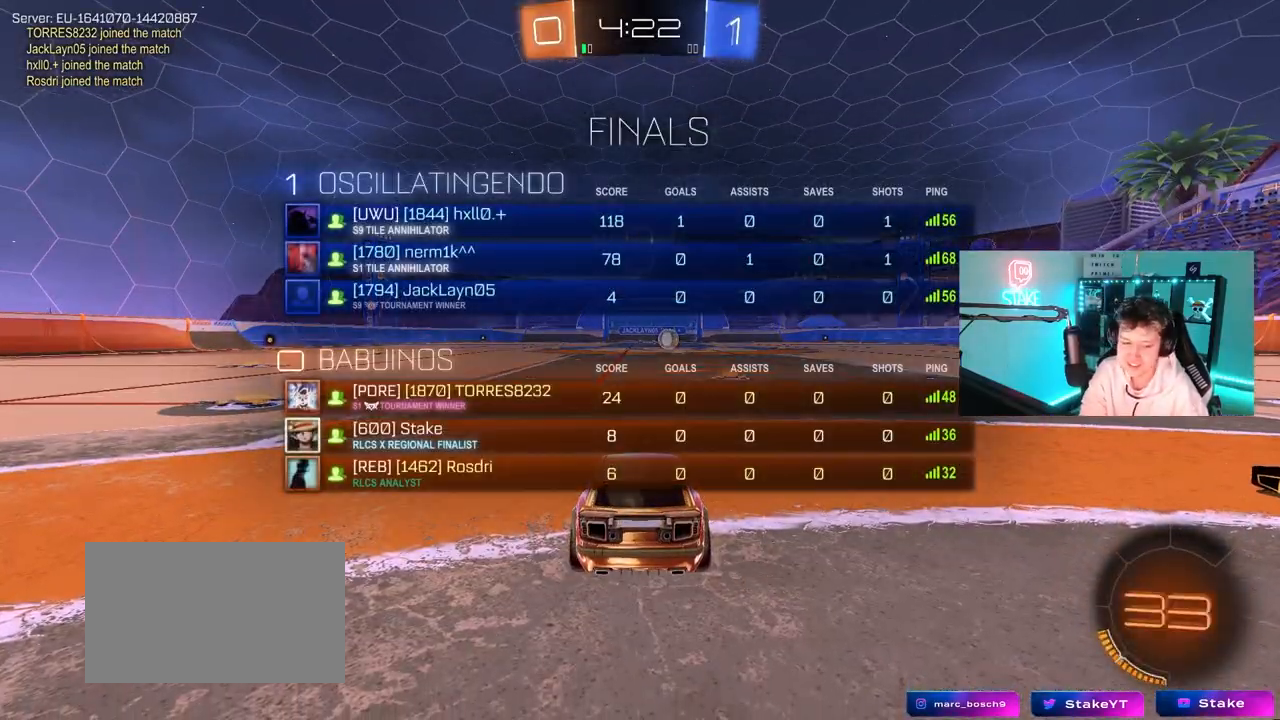
{"keys": ["tab"], "mouse": [], "mouse_move": "still", "events": [[283, "tab", "up"], [317, "tab", "down"]]}
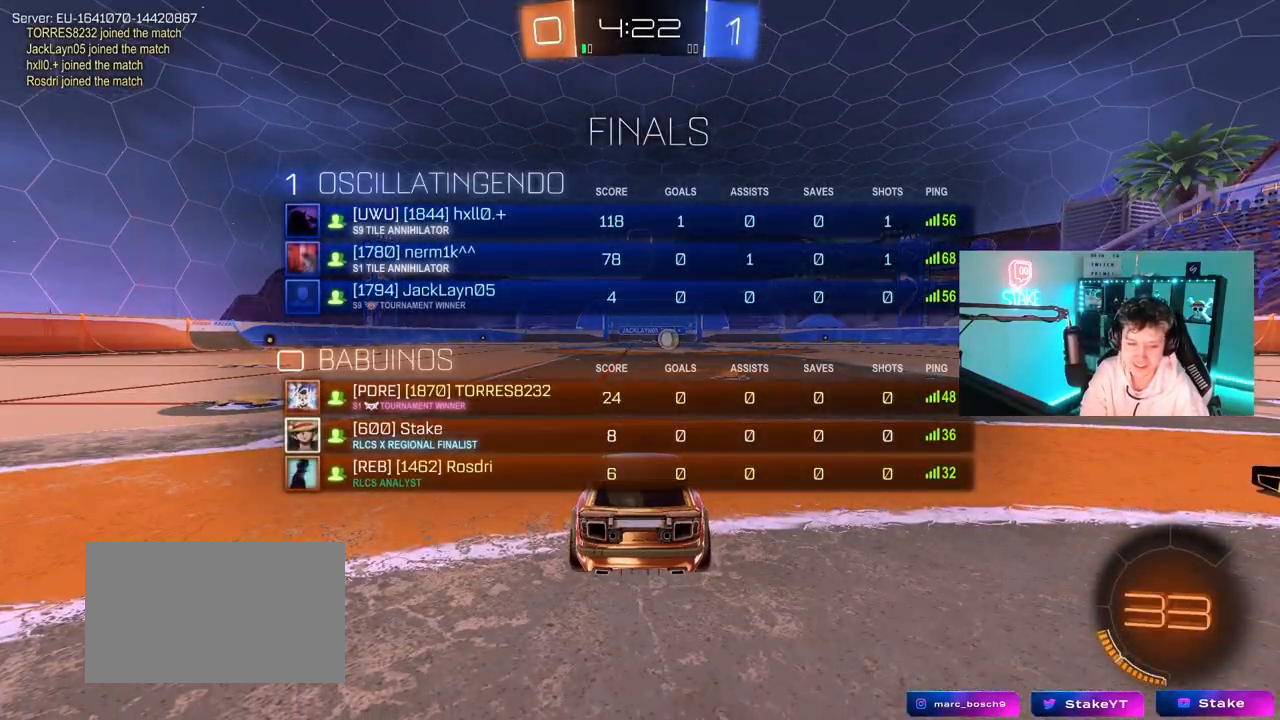
{"keys": ["tab"], "mouse": [], "mouse_move": "still", "events": []}
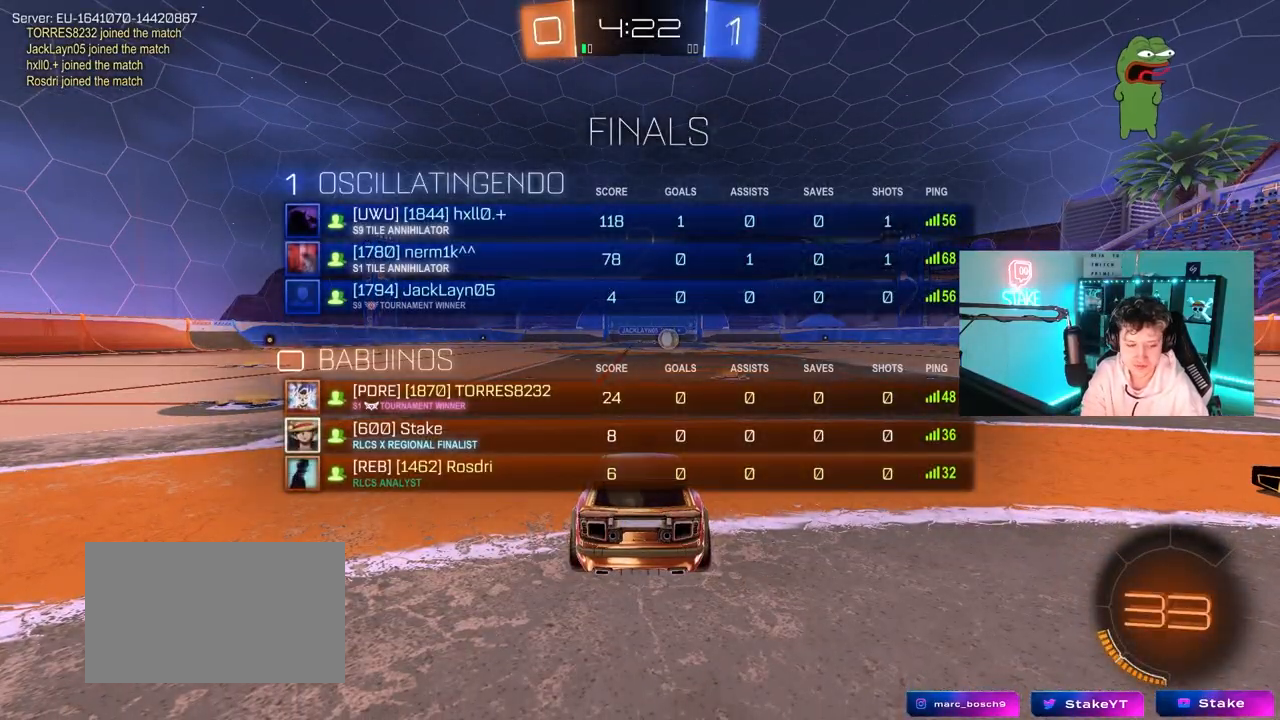
{"keys": ["space"], "mouse": [], "mouse_move": "still", "events": [[117, "tab", "up"], [450, "space", "down"]]}
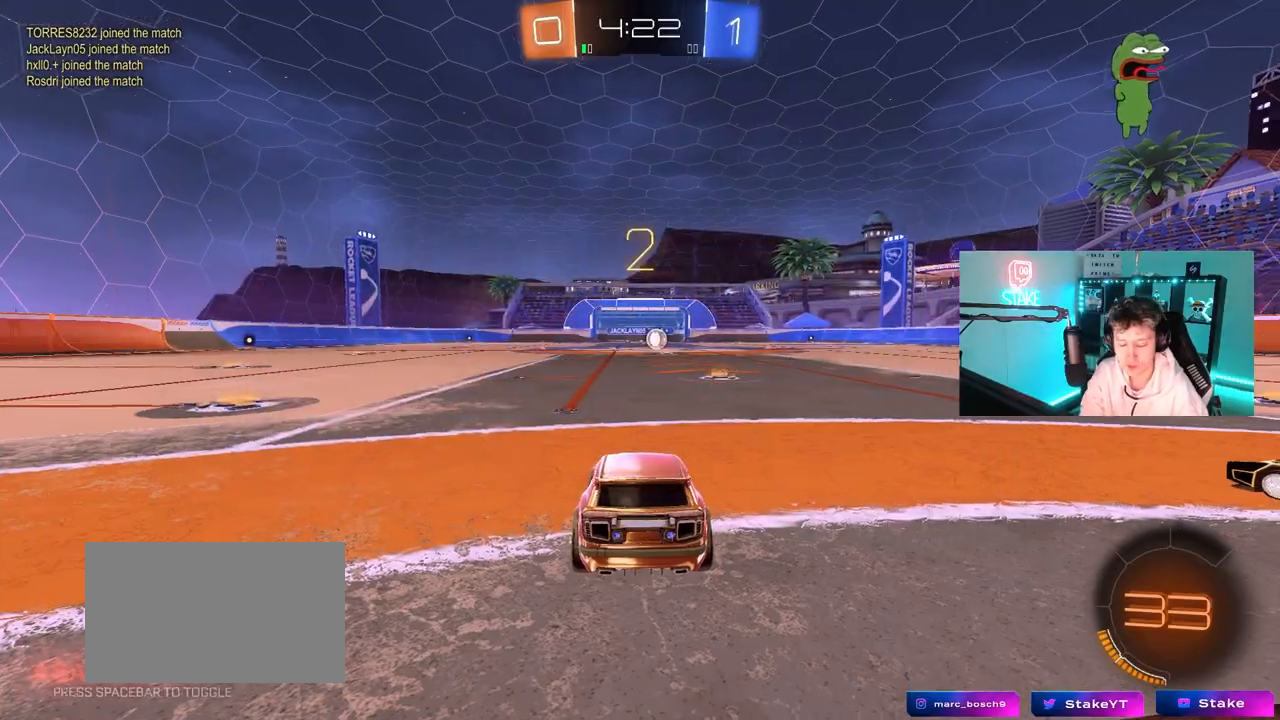
{"keys": ["tab"], "mouse": ["left"], "mouse_move": "up-right", "events": [[83, "space", "up"], [317, "tab", "down"], [467, "mouse_left", "down"]]}
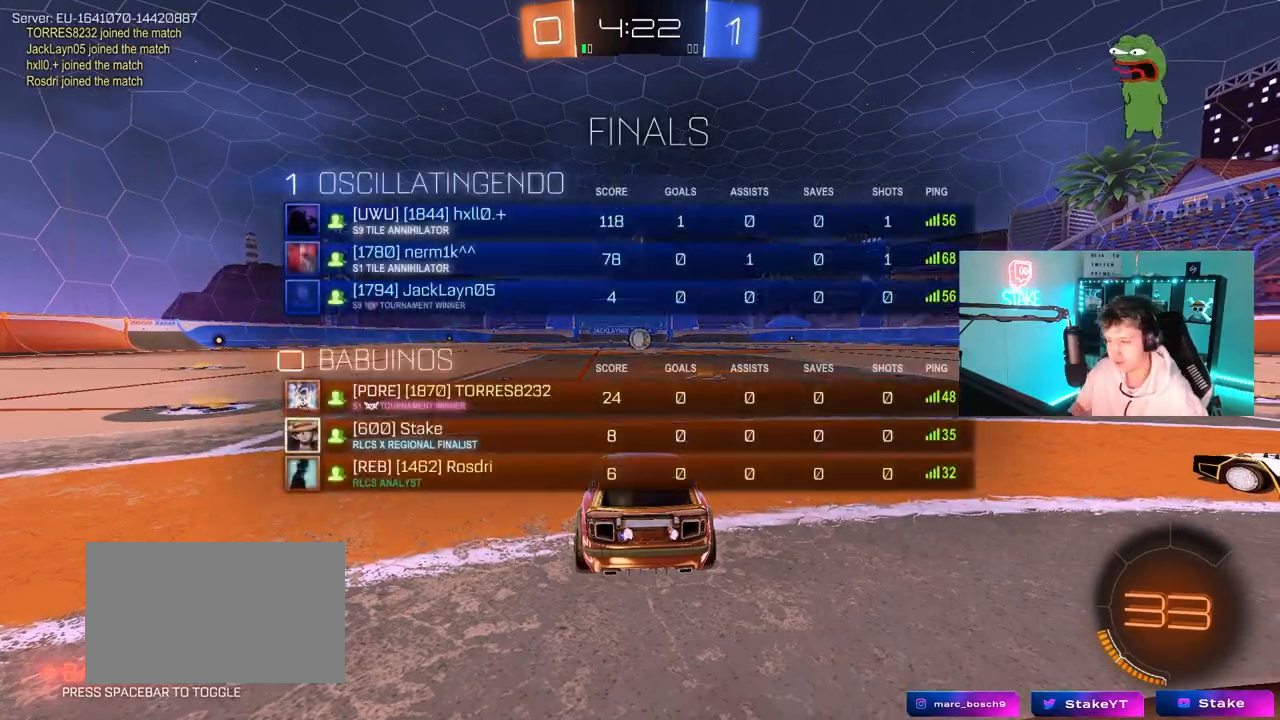
{"keys": ["w"], "mouse": ["left"], "mouse_move": "down", "events": [[67, "w", "down"], [483, "tab", "up"]]}
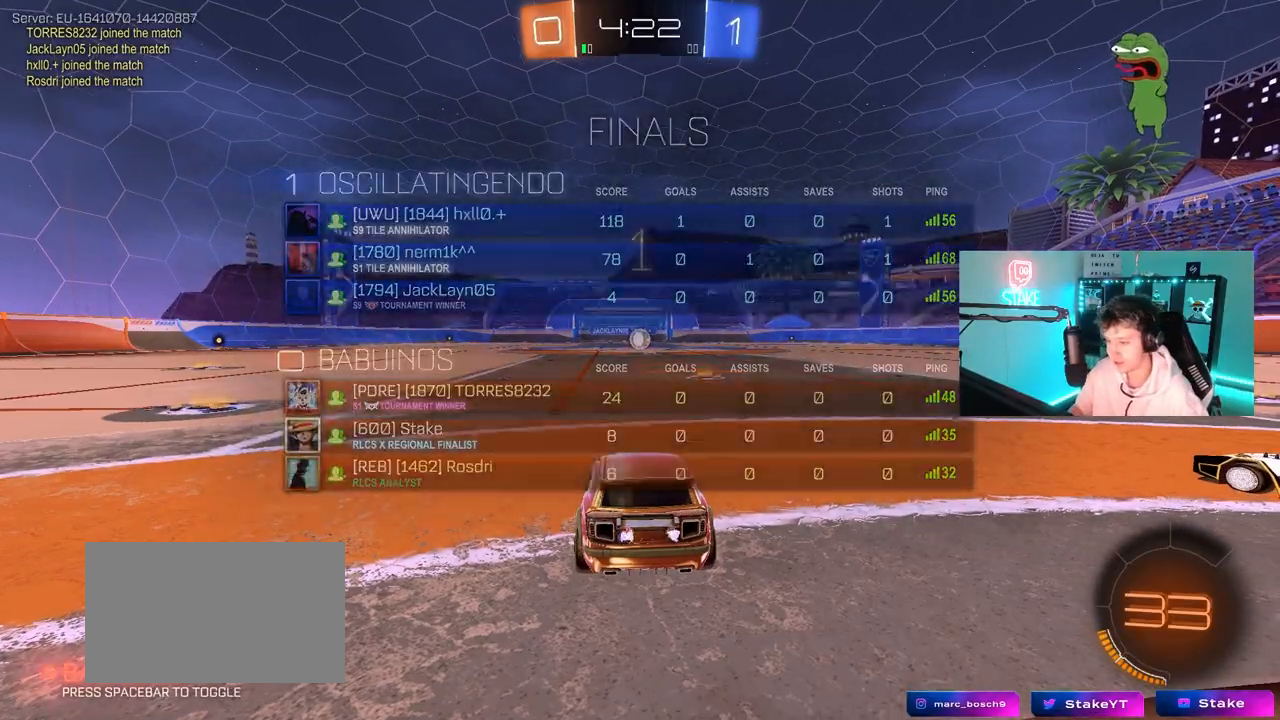
{"keys": ["w"], "mouse": ["left"], "mouse_move": "up-left", "events": [[317, "d", "down"], [500, "d", "up"]]}
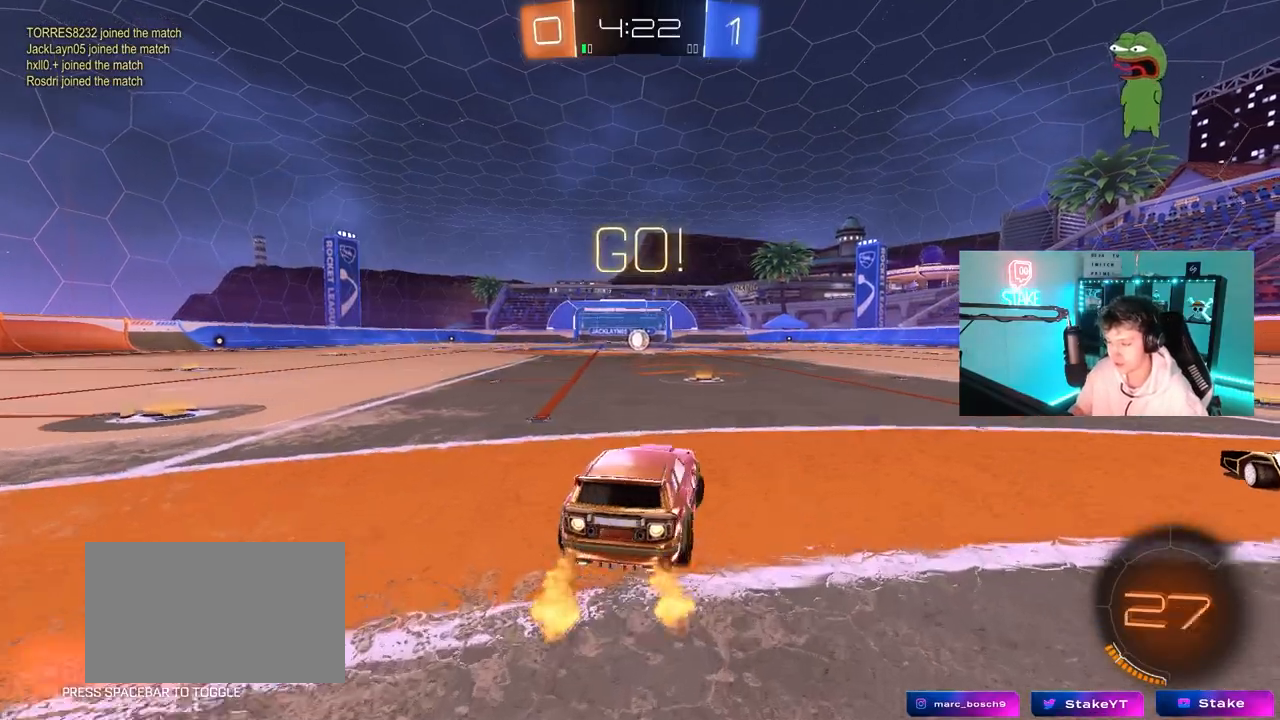
{"keys": ["a", "s", "shift"], "mouse": ["left", "right"], "mouse_move": "down-right", "events": [[283, "mouse_right", "down"], [317, "a", "down"], [367, "mouse_right", "up"], [367, "shift", "down"], [417, "mouse_right", "down"], [467, "s", "down"], [467, "w", "up"]]}
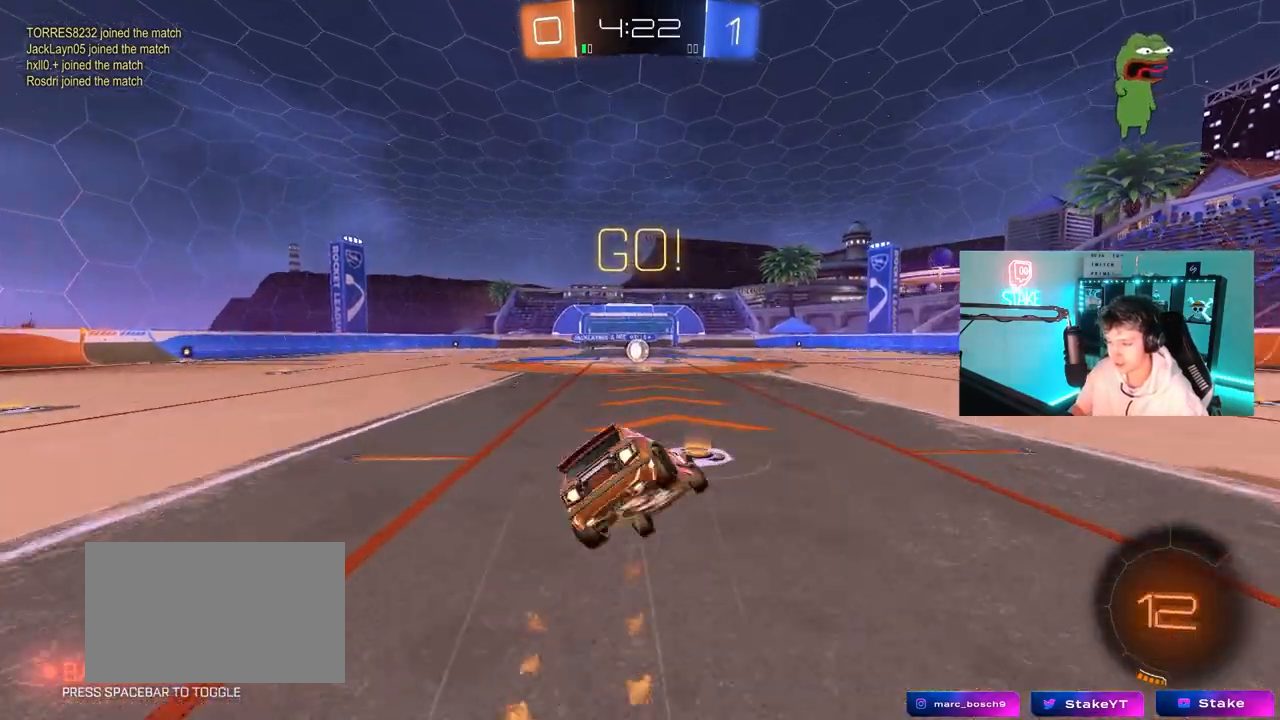
{"keys": ["a", "s", "shift"], "mouse": ["left"], "mouse_move": "down", "events": [[17, "mouse_right", "up"], [333, "s", "up"], [483, "s", "down"]]}
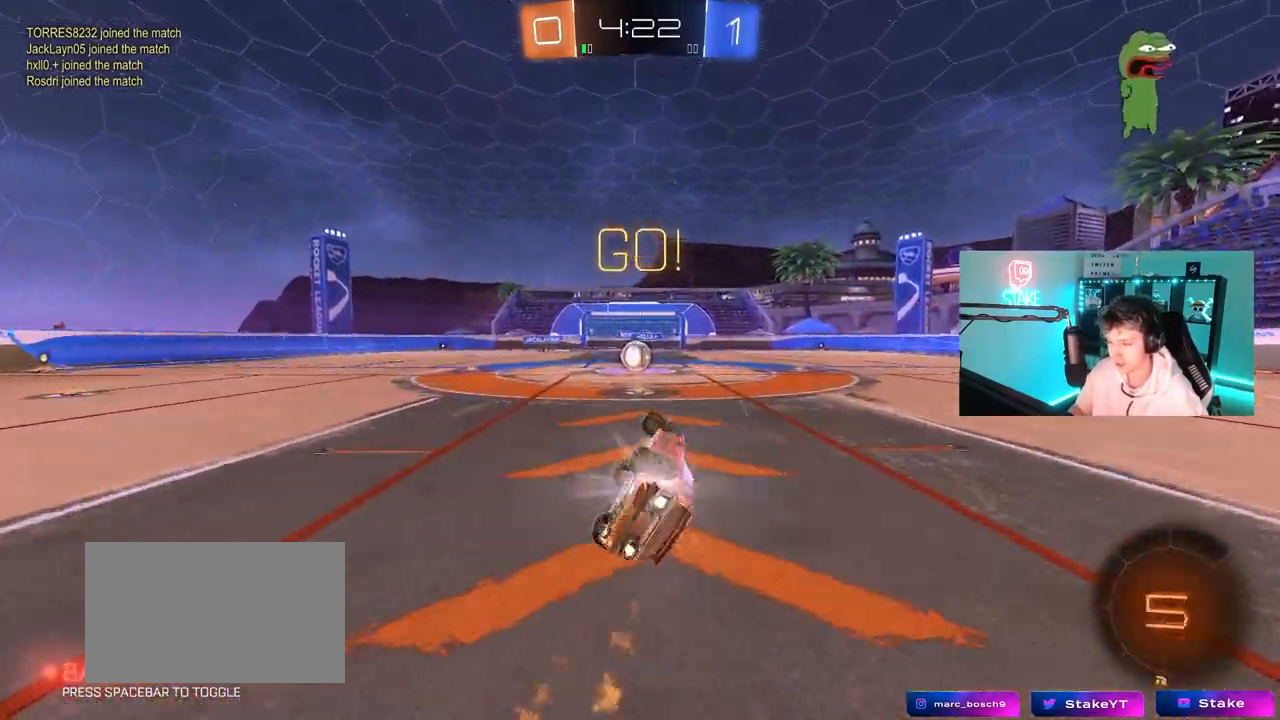
{"keys": ["a", "w"], "mouse": [], "mouse_move": "still", "events": [[67, "s", "up"], [117, "mouse_left", "up"], [217, "shift", "up"], [267, "a", "up"], [267, "w", "down"], [317, "w", "up"], [400, "a", "down"], [450, "w", "down"]]}
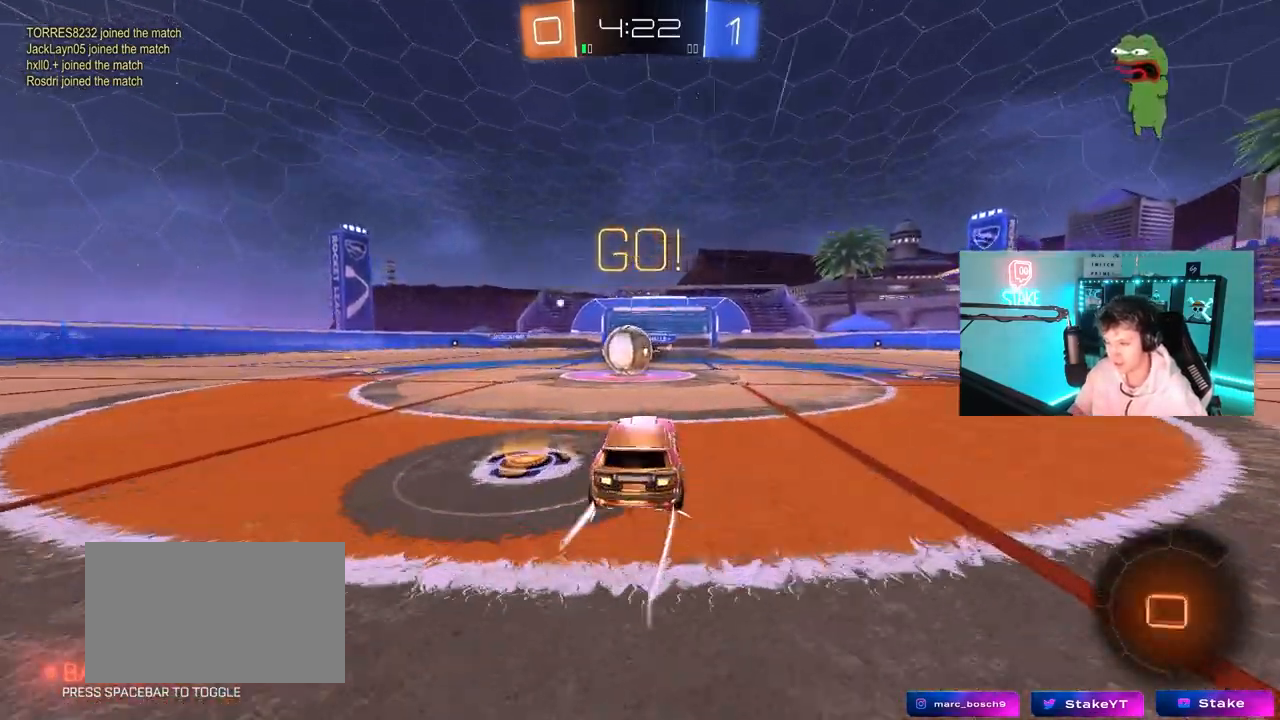
{"keys": ["d", "shift"], "mouse": ["right"], "mouse_move": "still", "events": [[233, "mouse_right", "down"], [317, "w", "up"], [367, "d", "down"], [367, "mouse_right", "up"], [367, "w", "down"], [417, "a", "up"], [417, "mouse_right", "down"], [417, "w", "up"], [467, "shift", "down"]]}
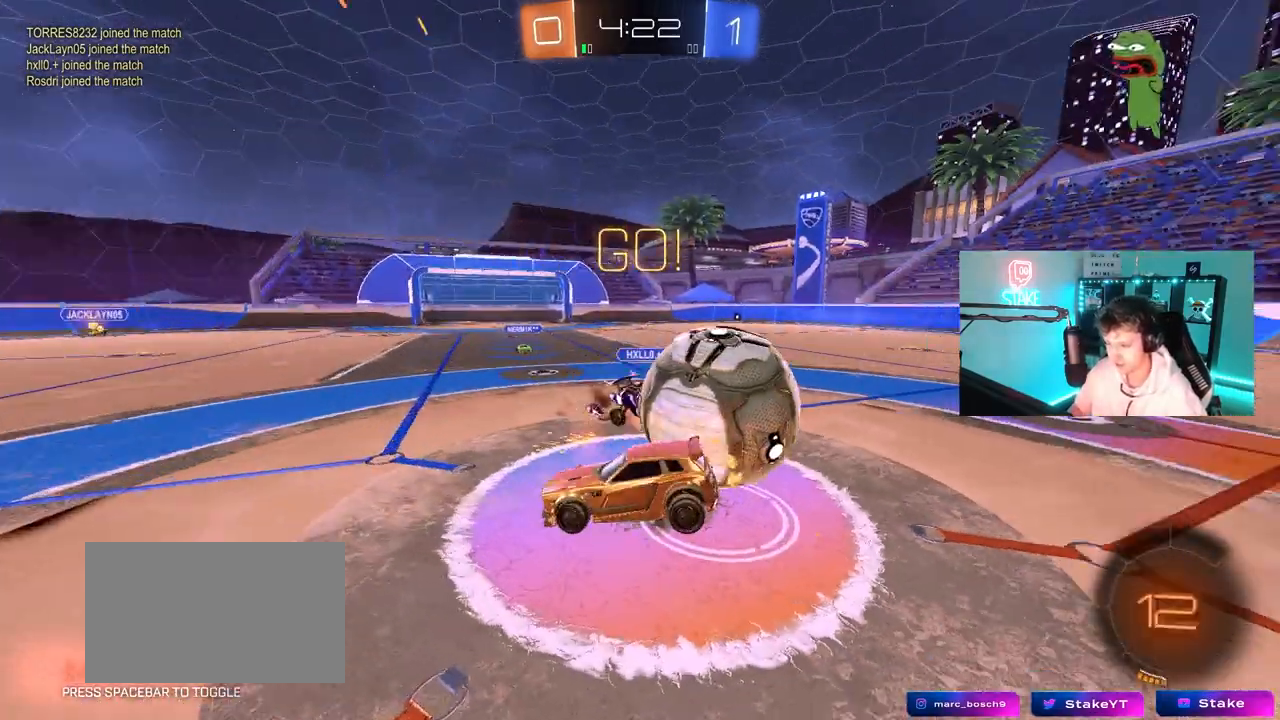
{"keys": ["d", "shift"], "mouse": [], "mouse_move": "still", "events": [[100, "mouse_right", "up"]]}
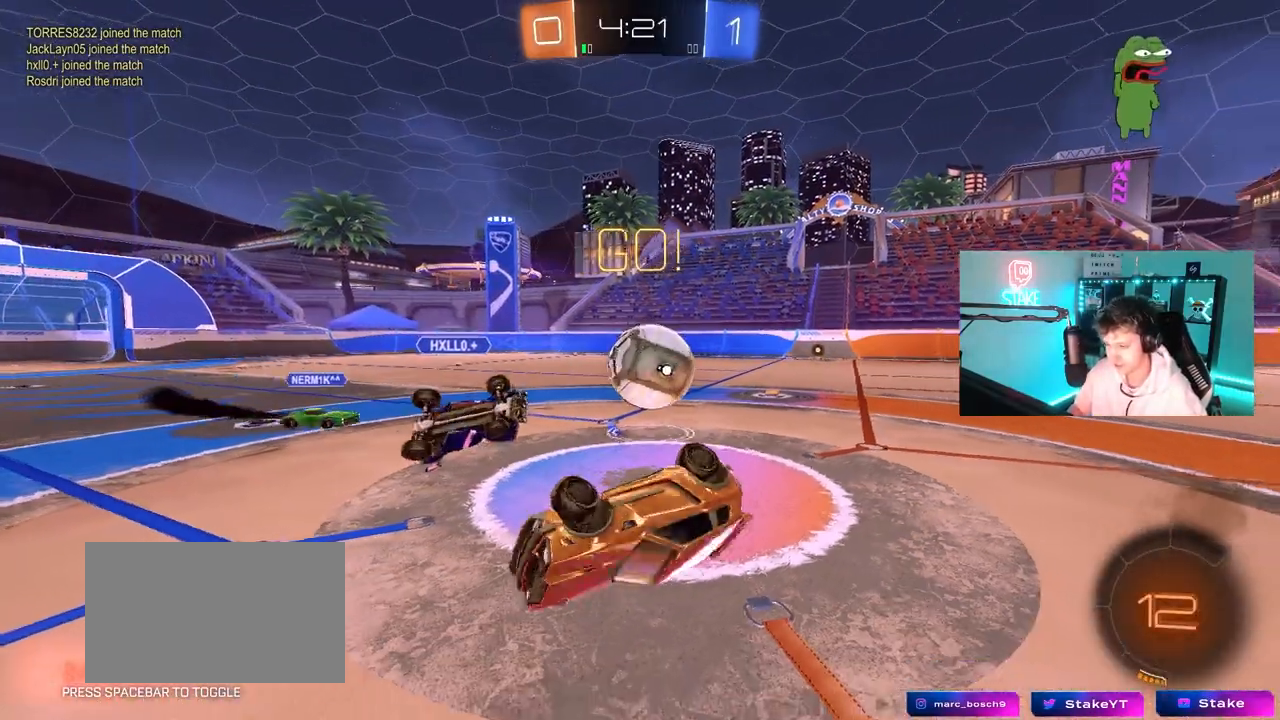
{"keys": ["a", "w"], "mouse": [], "mouse_move": "still", "events": [[117, "s", "down"], [167, "shift", "up"], [217, "a", "down"], [217, "d", "up"], [317, "s", "up"], [450, "w", "down"]]}
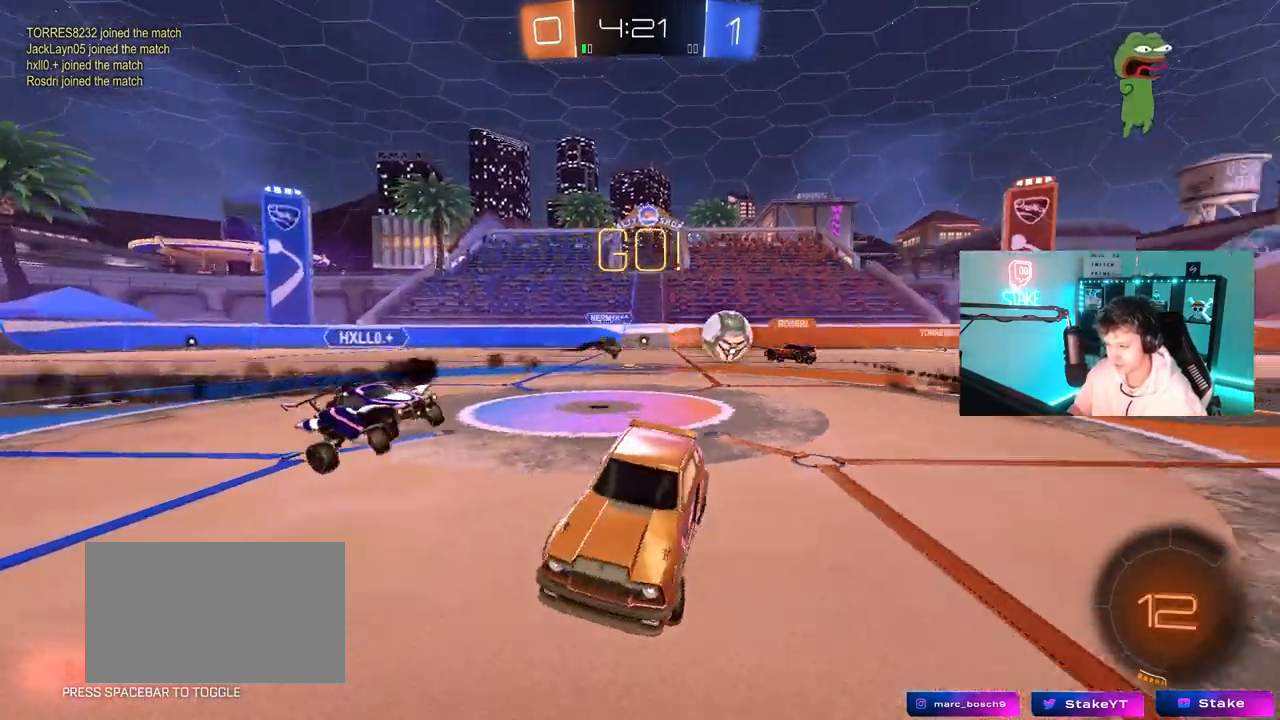
{"keys": ["w"], "mouse": ["left"], "mouse_move": "still", "events": [[83, "a", "up"], [283, "d", "down"], [283, "mouse_left", "down"], [317, "d", "up"]]}
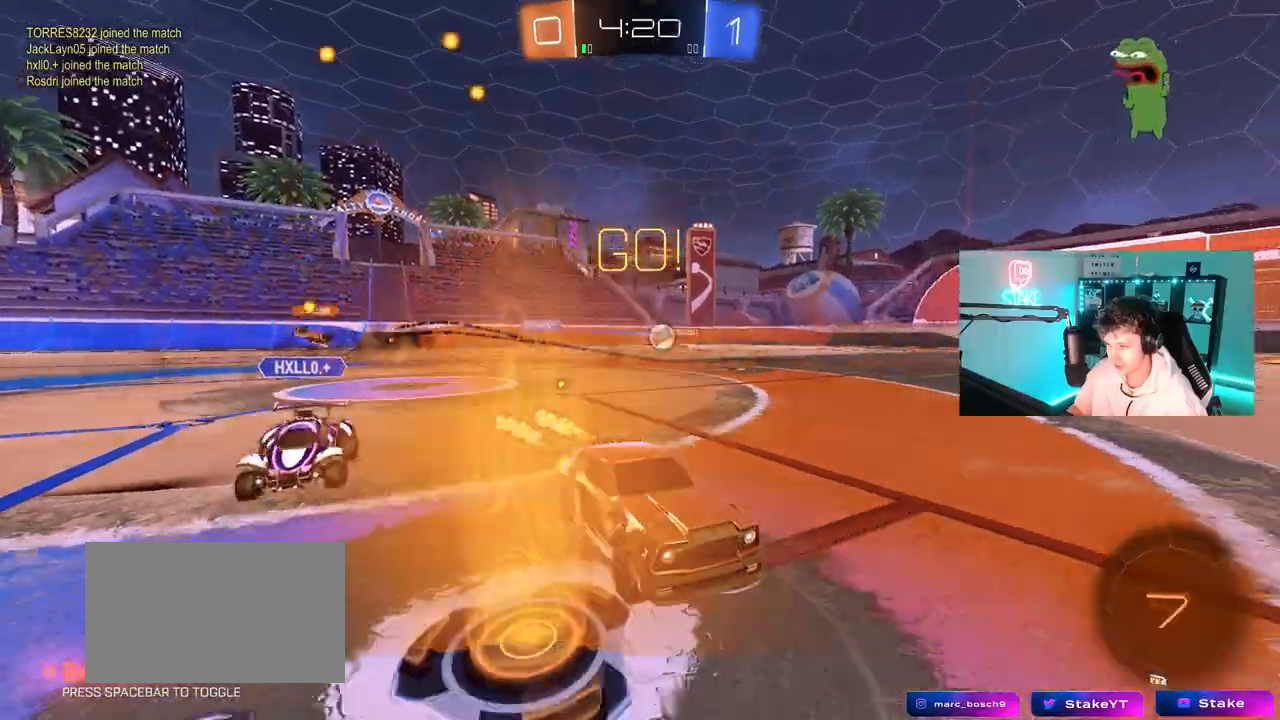
{"keys": ["w"], "mouse": ["right"], "mouse_move": "still", "events": [[150, "a", "down"], [200, "a", "up"], [250, "mouse_right", "down"], [333, "mouse_right", "up"], [383, "mouse_right", "down"], [483, "mouse_left", "up"]]}
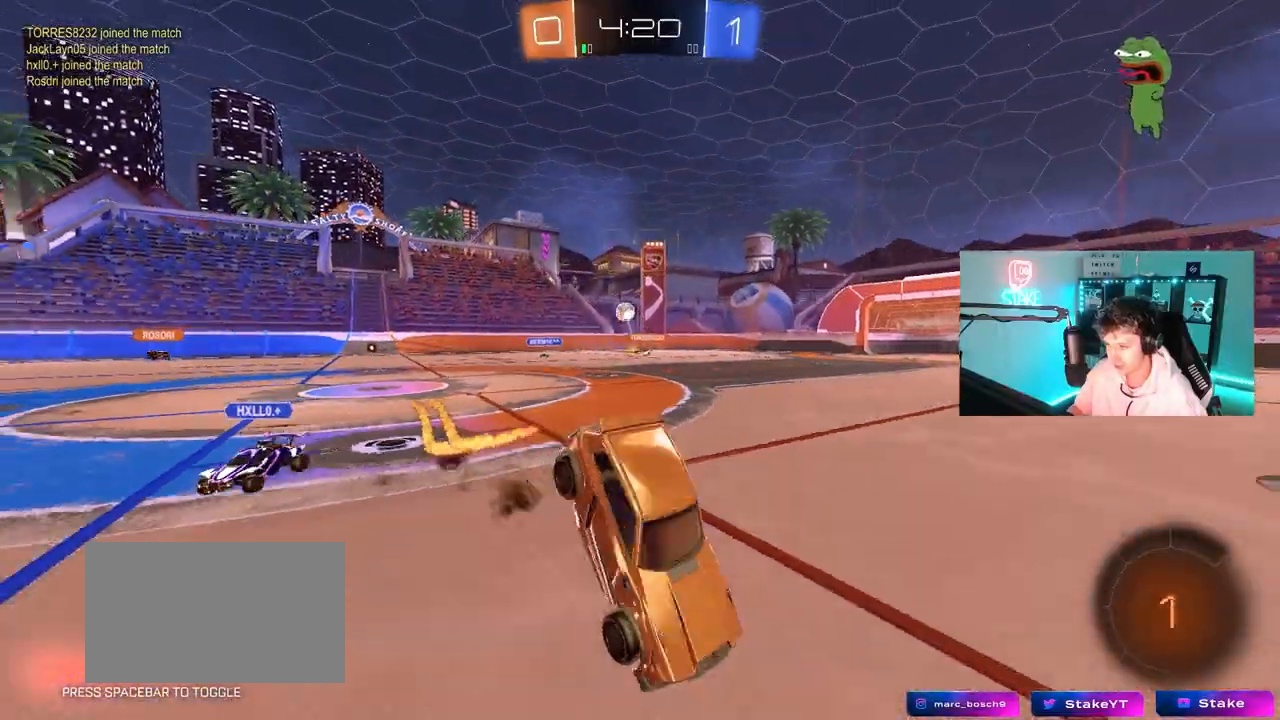
{"keys": ["d"], "mouse": [], "mouse_move": "still", "events": [[33, "mouse_right", "up"], [117, "d", "down"], [117, "w", "up"]]}
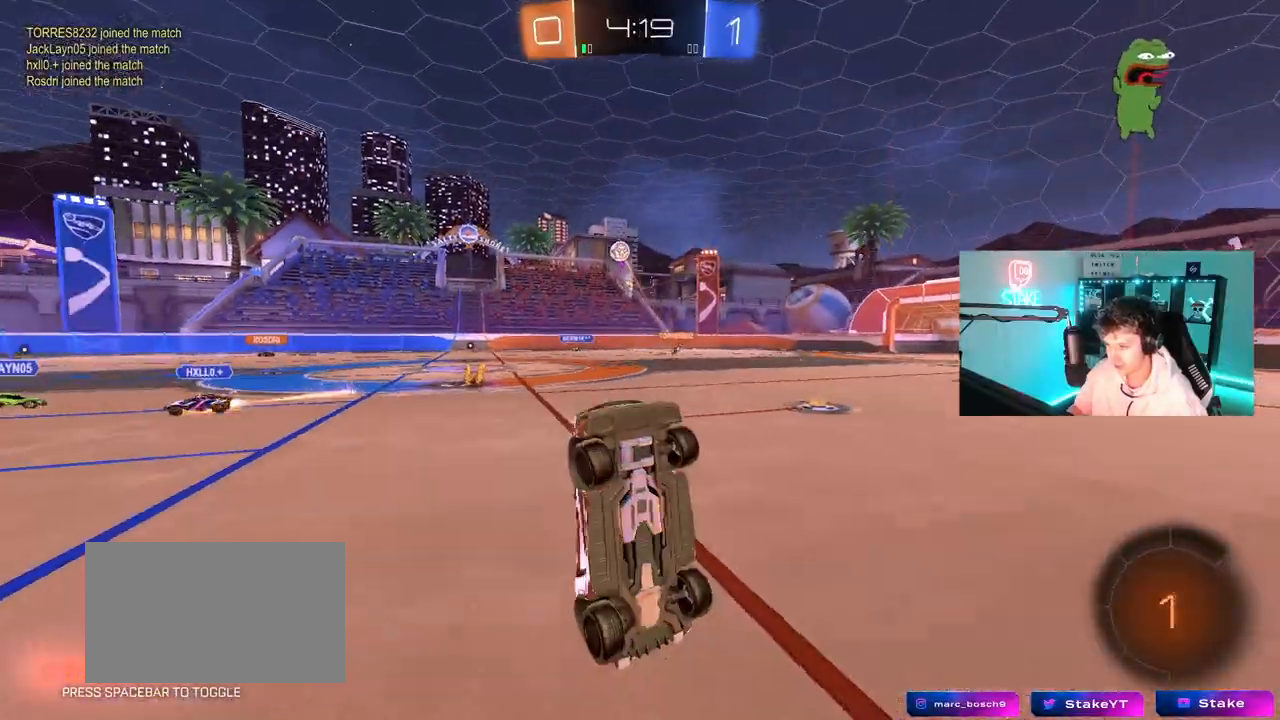
{"keys": ["w"], "mouse": [], "mouse_move": "still", "events": [[367, "d", "up"], [367, "w", "down"]]}